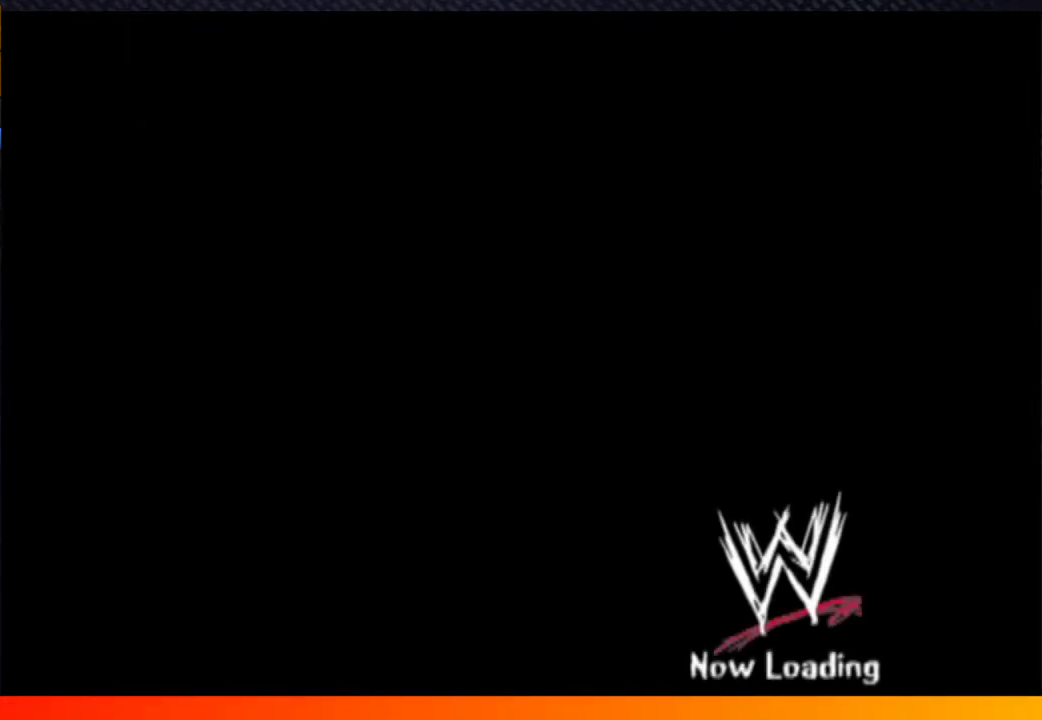
Gameplay with a controller (Xbox layout); each line is a JSON object with the inputs held at the frame after it. "events" lists button and stick changes between this image and that frame as [ms after this image, input, new state], when the widget could be followed in between. Not read: L3 R3.
{"buttons": [], "left_stick": "center", "right_stick": "center", "events": [[133, "A", "down"], [267, "A", "up"], [367, "A", "down"], [433, "A", "up"]]}
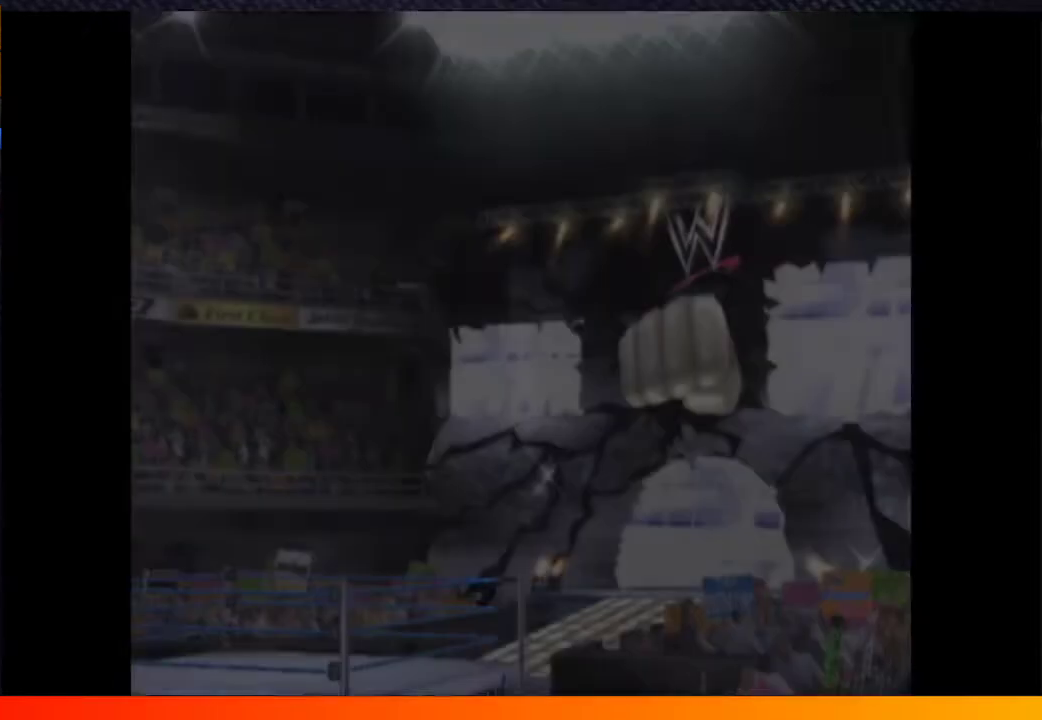
{"buttons": [], "left_stick": "center", "right_stick": "center", "events": []}
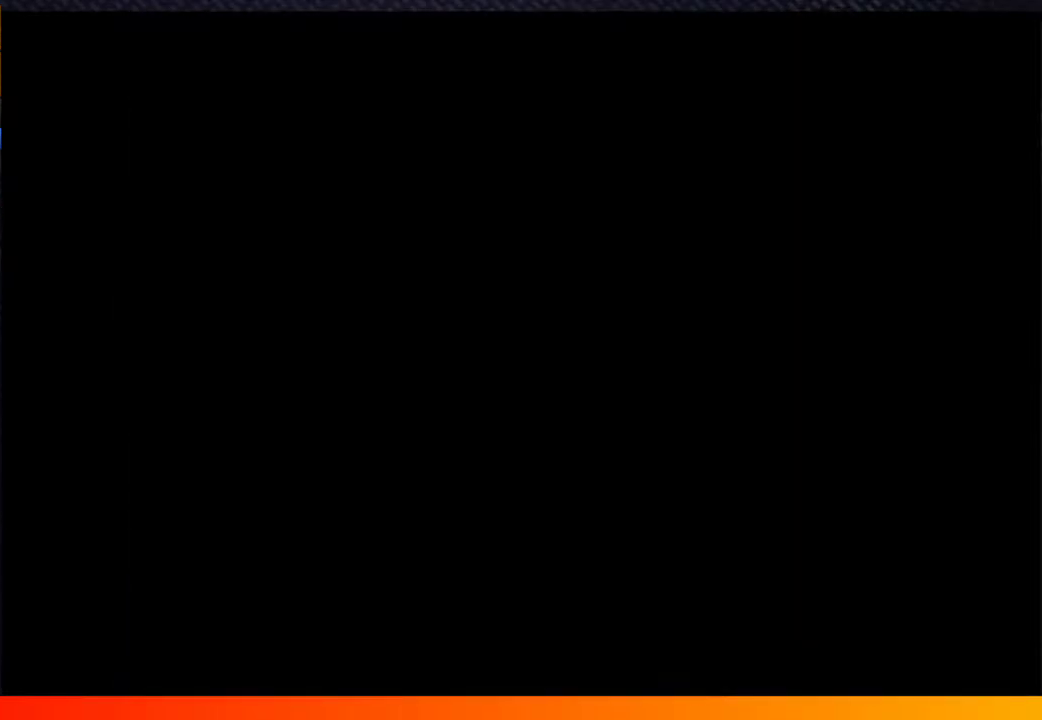
{"buttons": [], "left_stick": "center", "right_stick": "center", "events": [[67, "A", "down"], [133, "A", "up"], [233, "A", "down"], [333, "A", "up"], [433, "A", "down"], [500, "A", "up"]]}
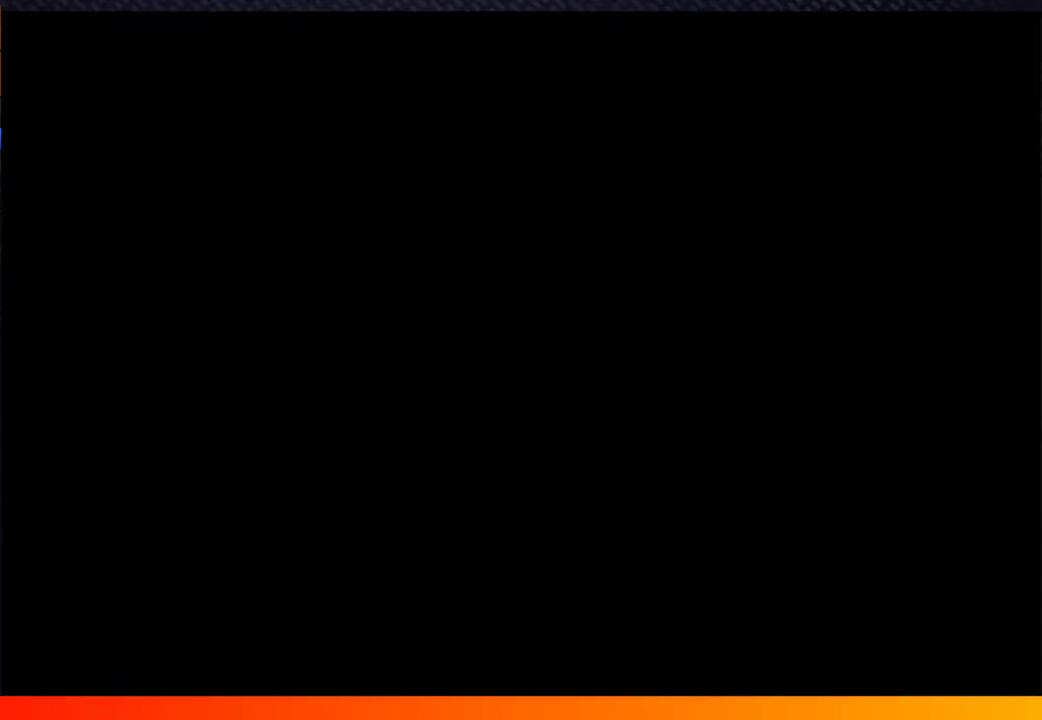
{"buttons": ["A"], "left_stick": "center", "right_stick": "center", "events": [[500, "A", "down"]]}
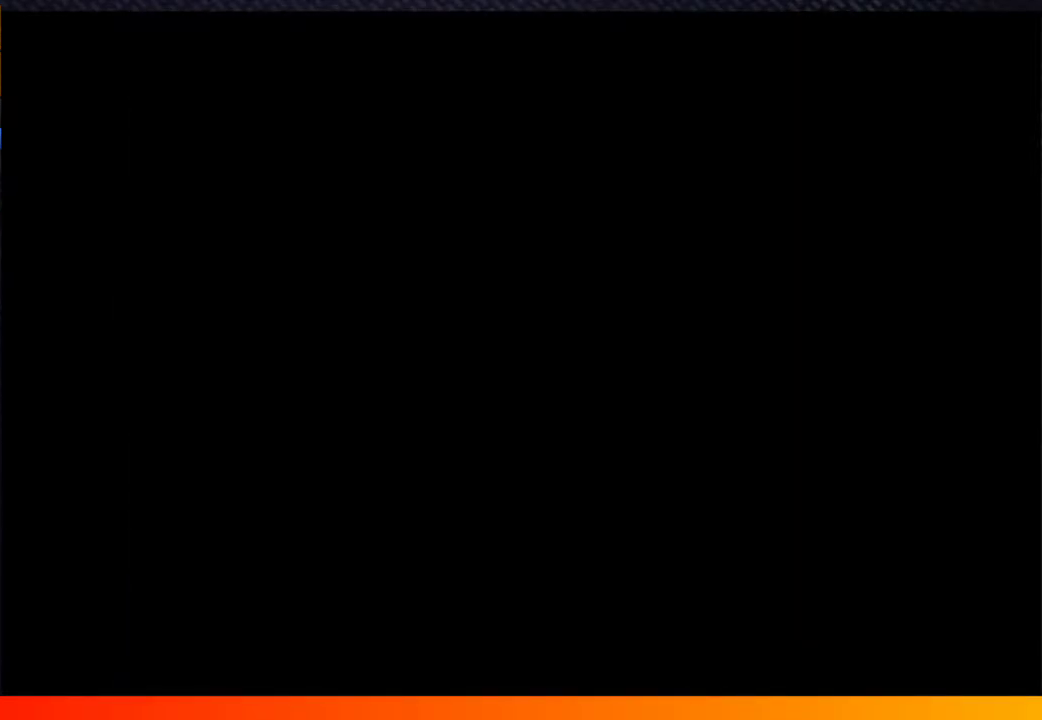
{"buttons": [], "left_stick": "center", "right_stick": "center", "events": [[50, "A", "up"], [217, "A", "down"], [300, "A", "up"], [417, "A", "down"], [500, "A", "up"]]}
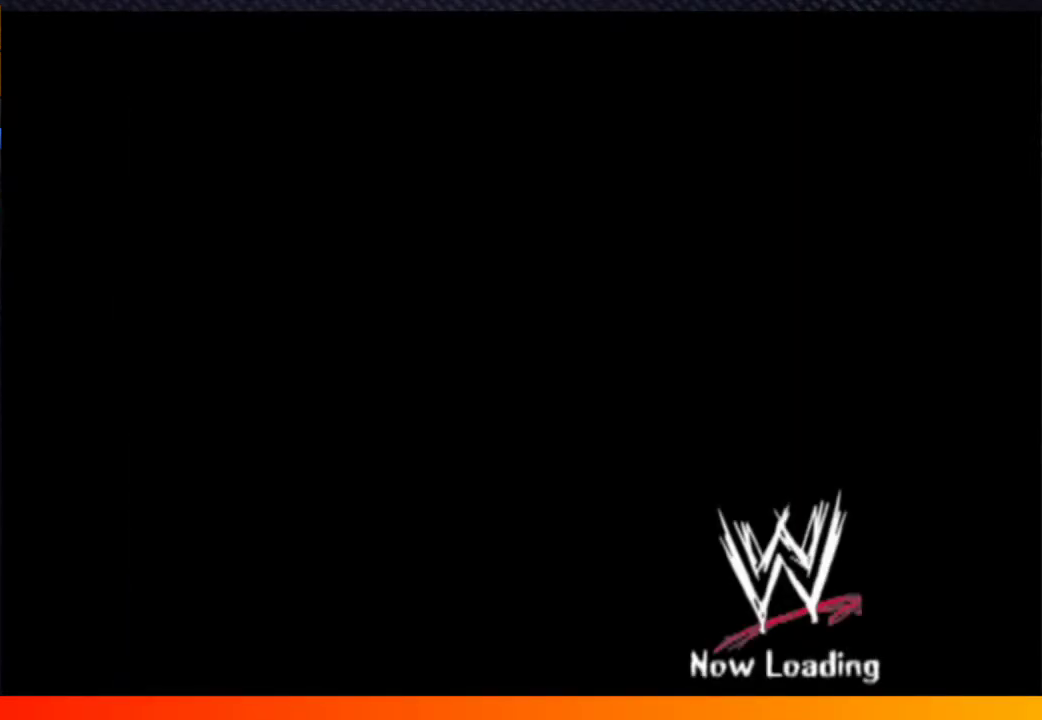
{"buttons": ["A"], "left_stick": "center", "right_stick": "center", "events": [[100, "A", "down"], [183, "A", "up"], [283, "A", "down"], [383, "A", "up"], [500, "A", "down"]]}
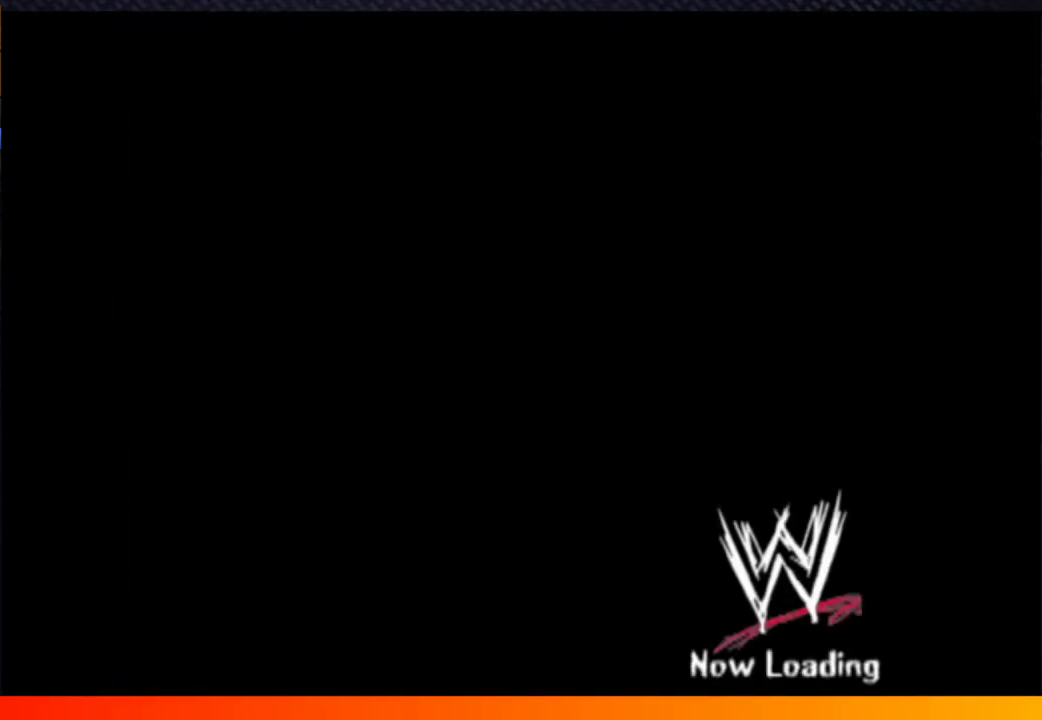
{"buttons": [], "left_stick": "center", "right_stick": "center"}
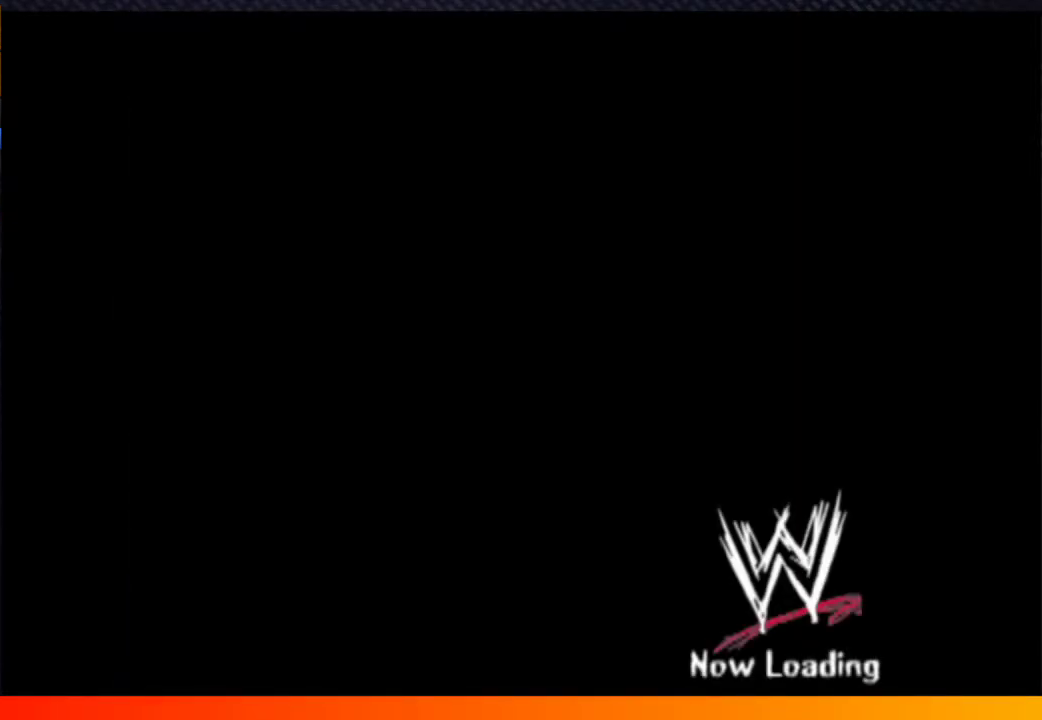
{"buttons": ["A"], "left_stick": "center", "right_stick": "center"}
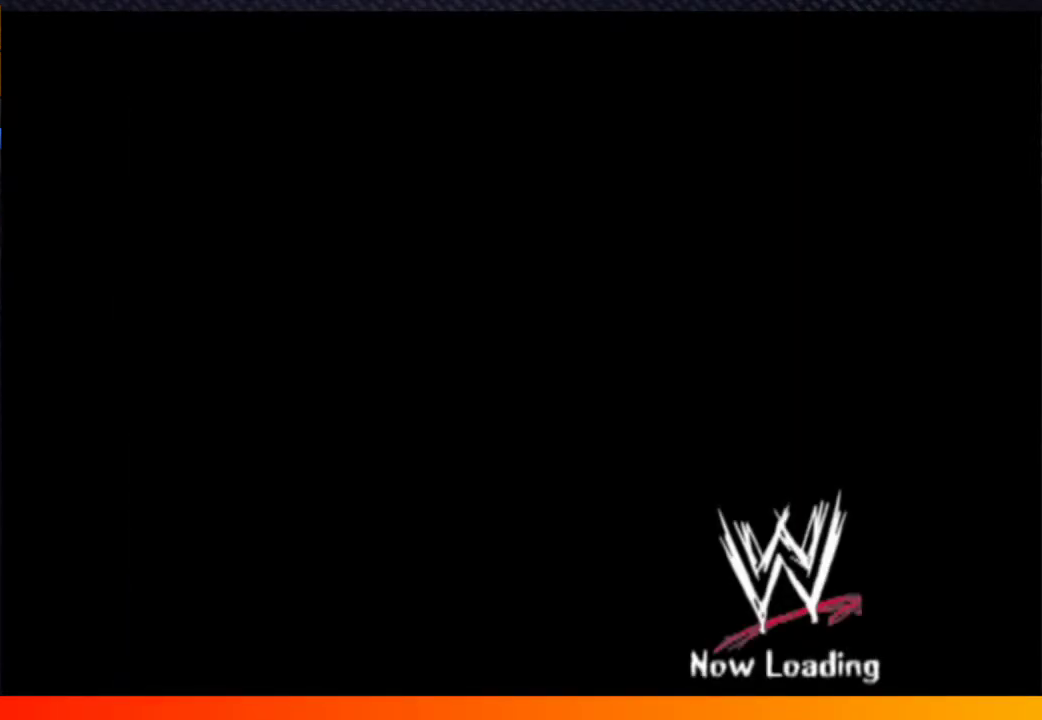
{"buttons": ["A"], "left_stick": "center", "right_stick": "center", "events": [[50, "A", "up"], [183, "A", "down"], [300, "A", "up"], [433, "A", "down"]]}
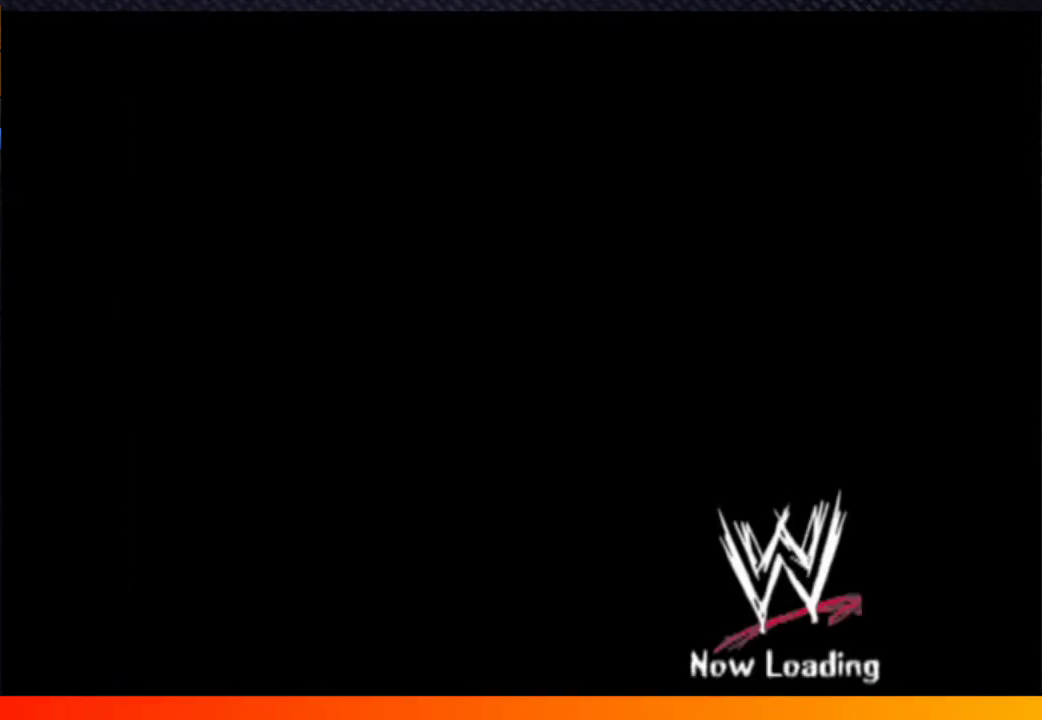
{"buttons": [], "left_stick": "center", "right_stick": "center", "events": [[67, "A", "up"], [217, "A", "down"], [300, "A", "up"]]}
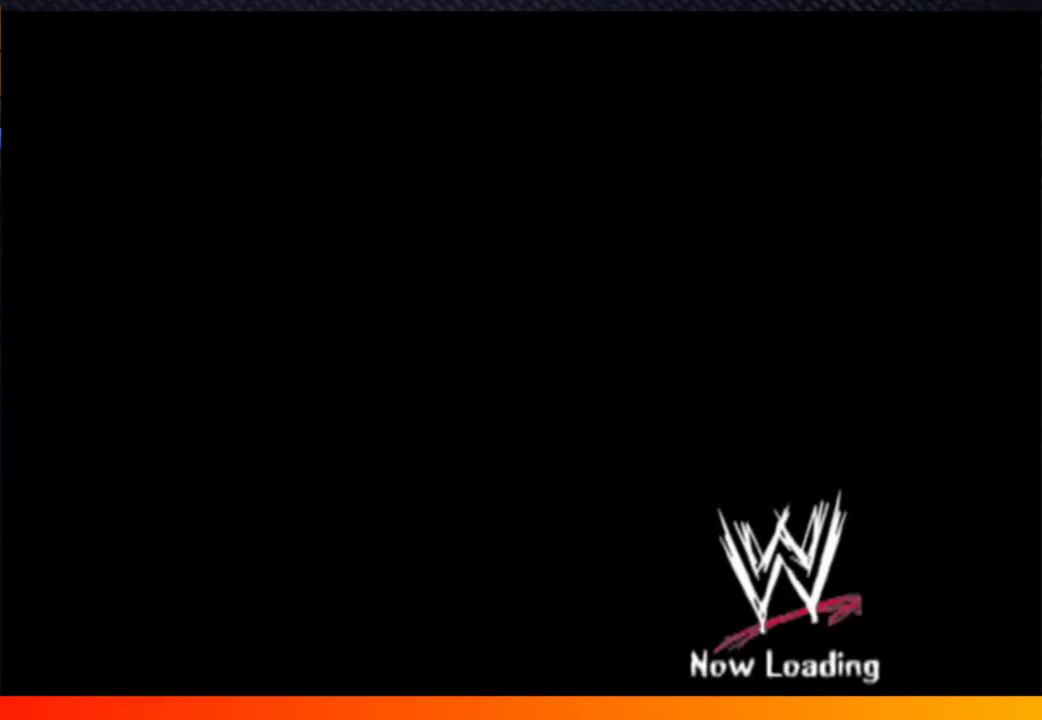
{"buttons": ["A"], "left_stick": "center", "right_stick": "center", "events": [[500, "A", "down"]]}
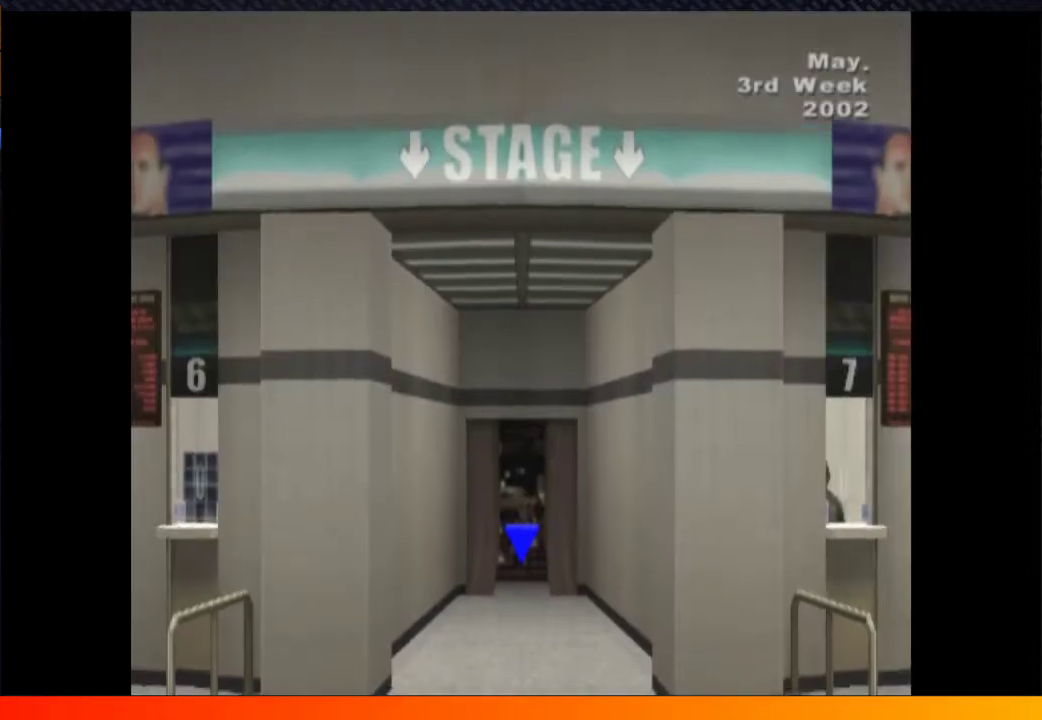
{"buttons": [], "left_stick": "center", "right_stick": "center", "events": [[117, "A", "up"], [200, "A", "down"], [300, "A", "up"]]}
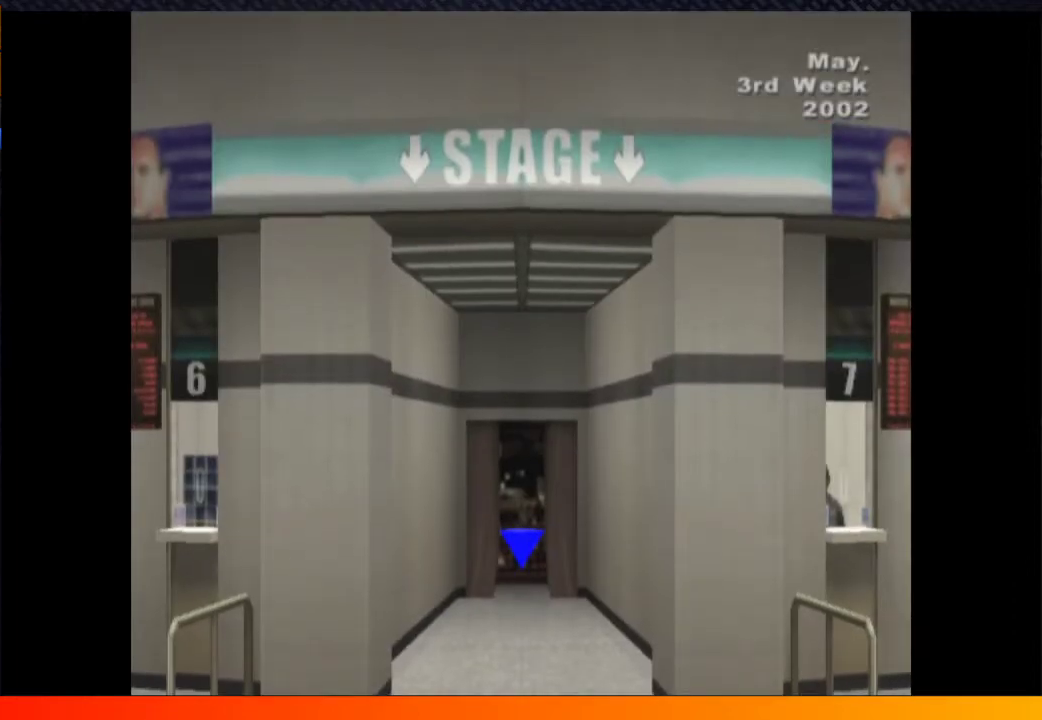
{"buttons": [], "left_stick": "center", "right_stick": "center", "events": [[100, "Y", "down"], [217, "Y", "up"]]}
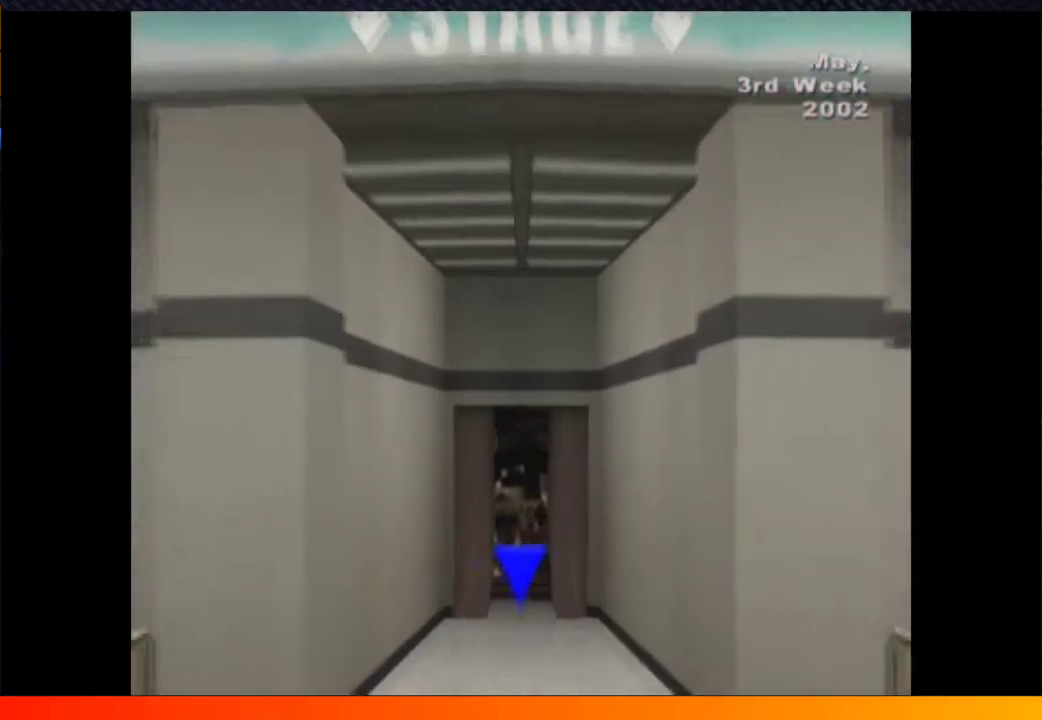
{"buttons": ["Y"], "left_stick": "center", "right_stick": "center", "events": [[500, "Y", "down"]]}
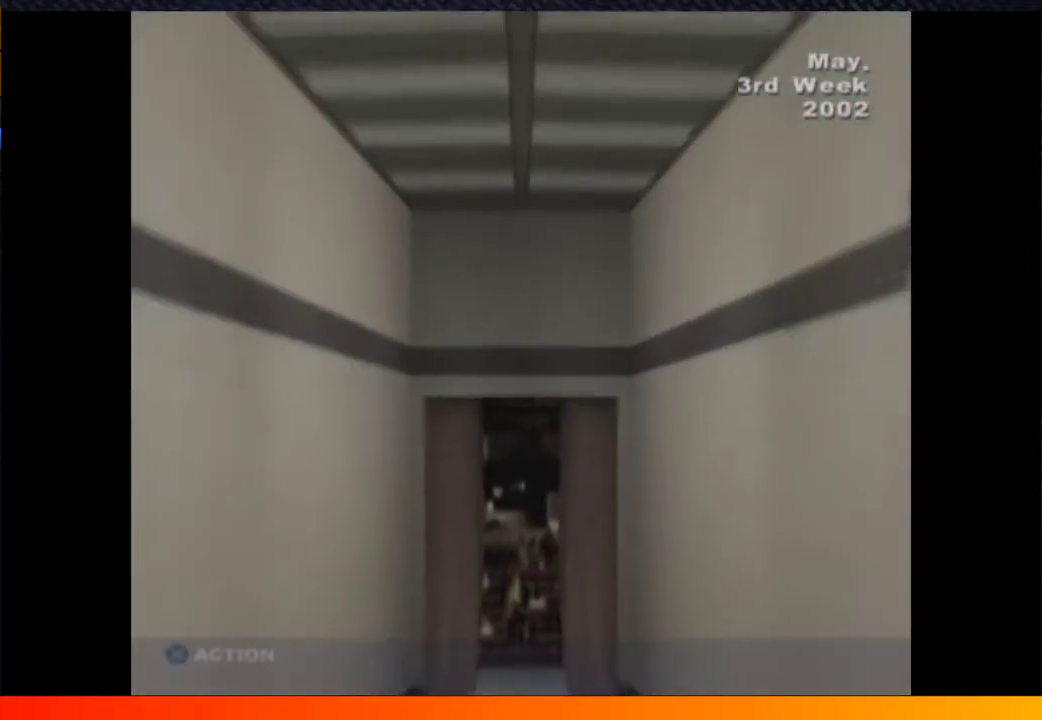
{"buttons": [], "left_stick": "center", "right_stick": "center", "events": [[100, "Y", "up"], [183, "A", "down"], [283, "A", "up"]]}
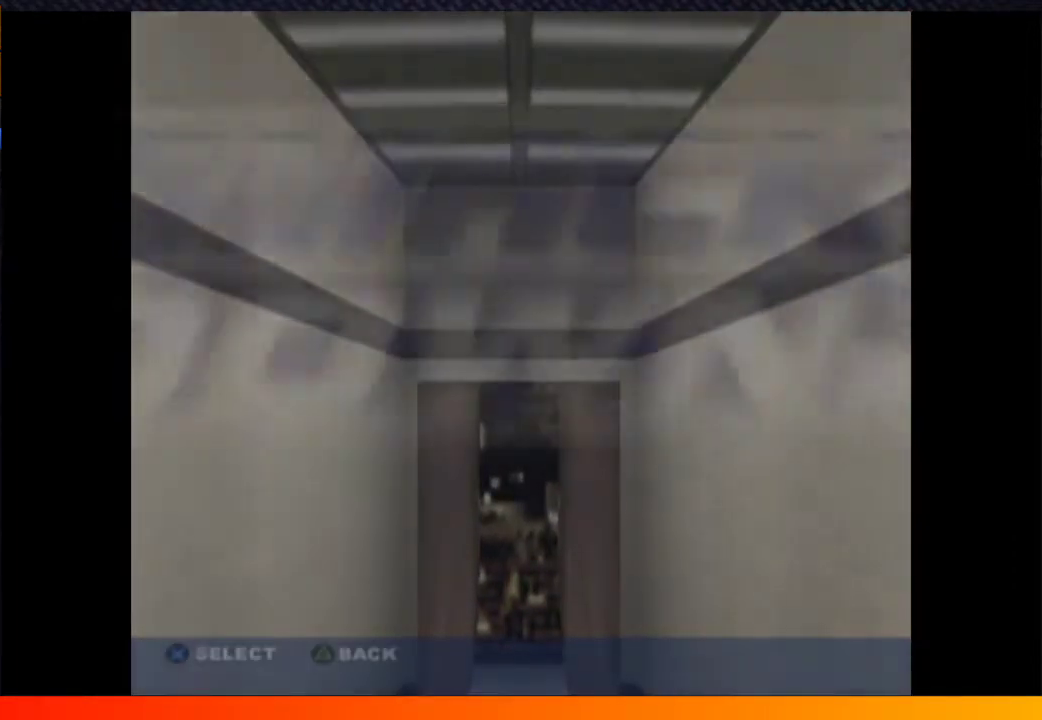
{"buttons": ["A"], "left_stick": "center", "right_stick": "center", "events": [[417, "A", "down"]]}
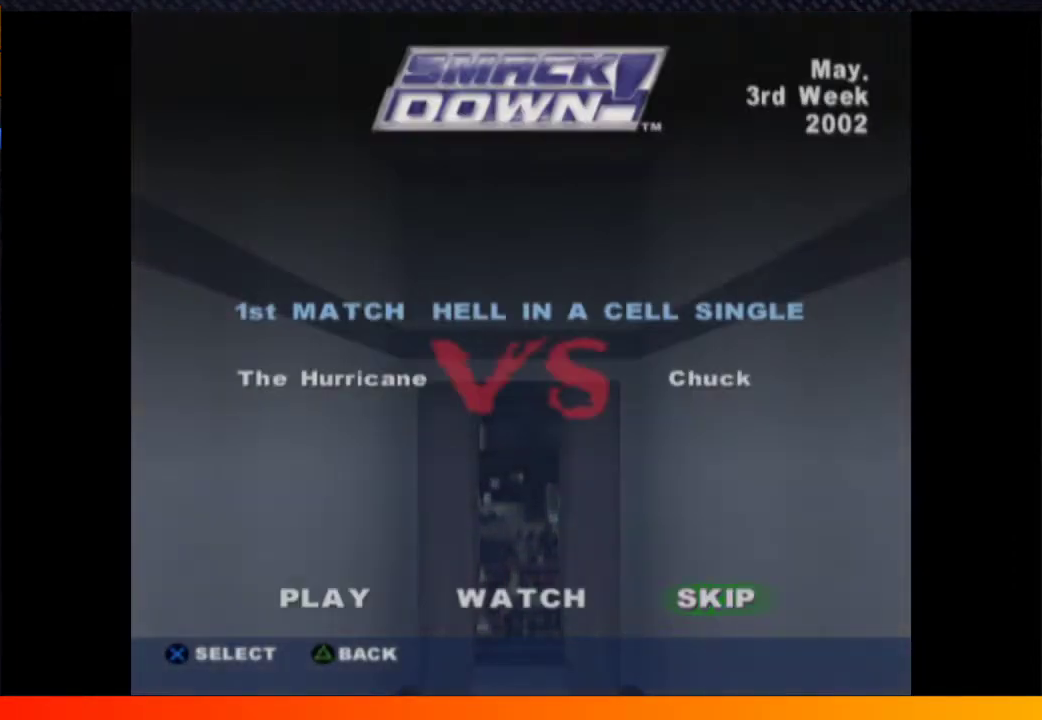
{"buttons": ["A"], "left_stick": "center", "right_stick": "center", "events": [[17, "A", "up"], [350, "DPAD_LEFT", "down"], [483, "DPAD_LEFT", "up"], [500, "A", "down"]]}
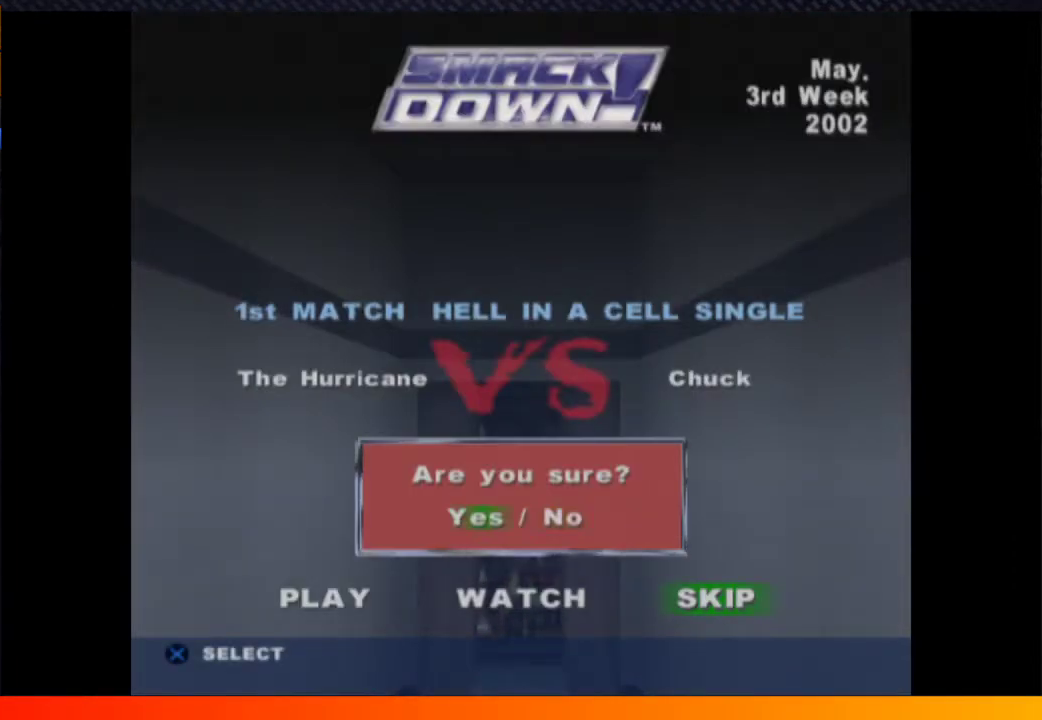
{"buttons": ["A"], "left_stick": "center", "right_stick": "center", "events": [[83, "A", "up"], [133, "A", "down"], [217, "A", "up"], [300, "A", "down"], [383, "A", "up"], [467, "A", "down"]]}
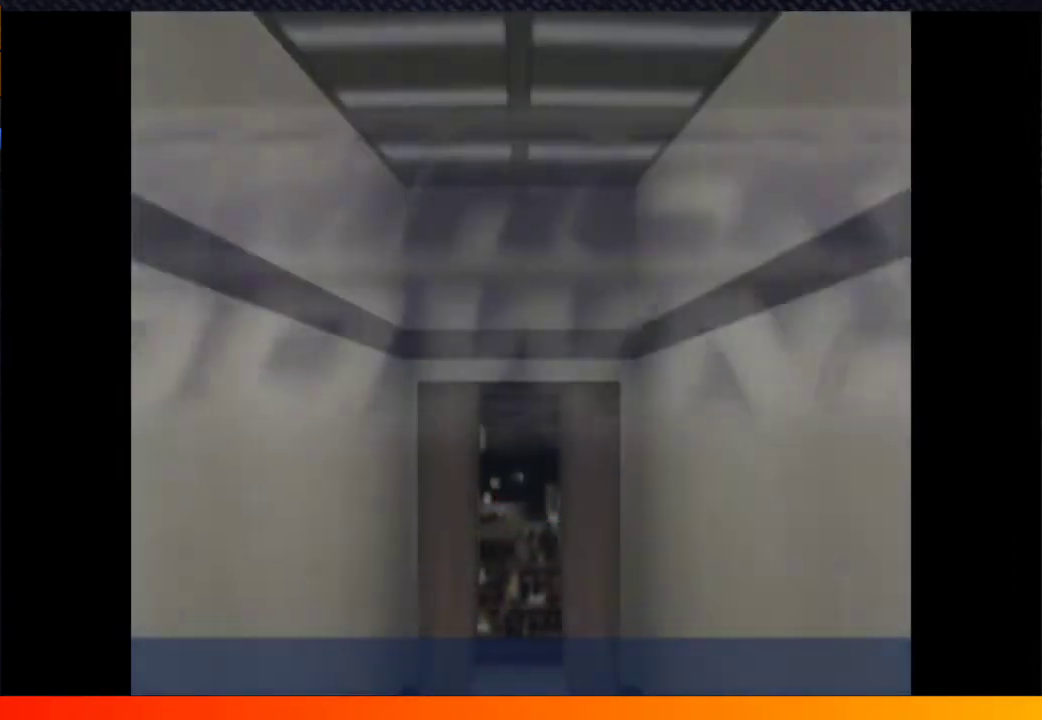
{"buttons": [], "left_stick": "center", "right_stick": "center", "events": [[33, "A", "up"], [117, "A", "down"], [183, "A", "up"], [267, "A", "down"], [333, "A", "up"], [433, "A", "down"], [500, "A", "up"]]}
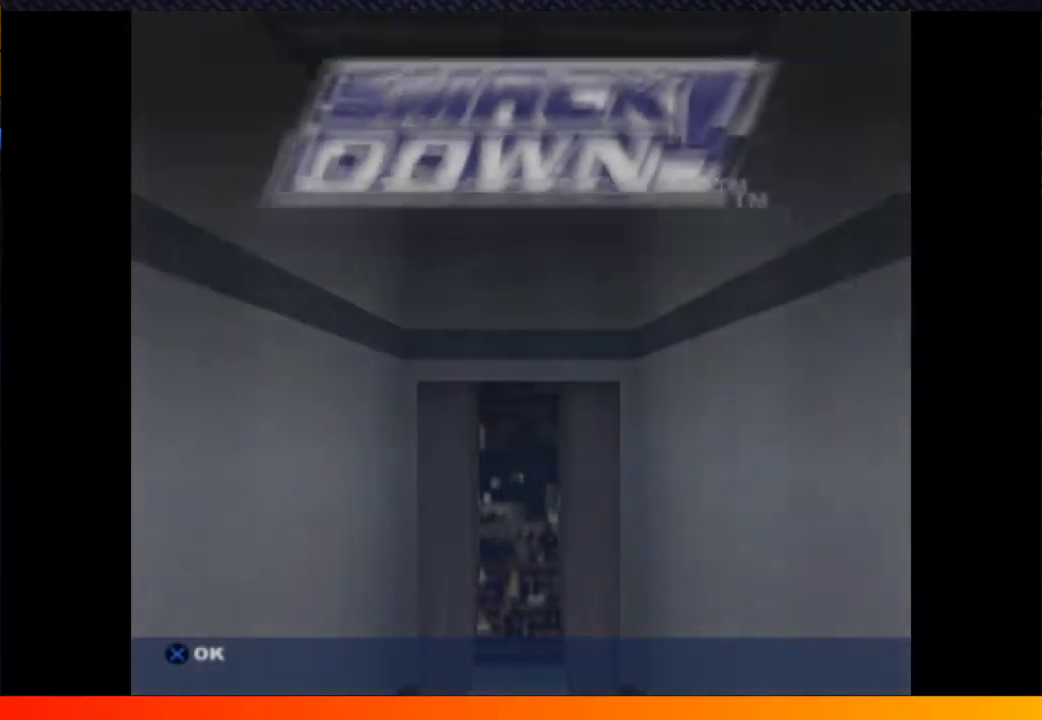
{"buttons": [], "left_stick": "center", "right_stick": "center", "events": [[67, "A", "down"], [133, "A", "up"], [233, "A", "down"], [300, "A", "up"], [383, "A", "down"], [467, "A", "up"]]}
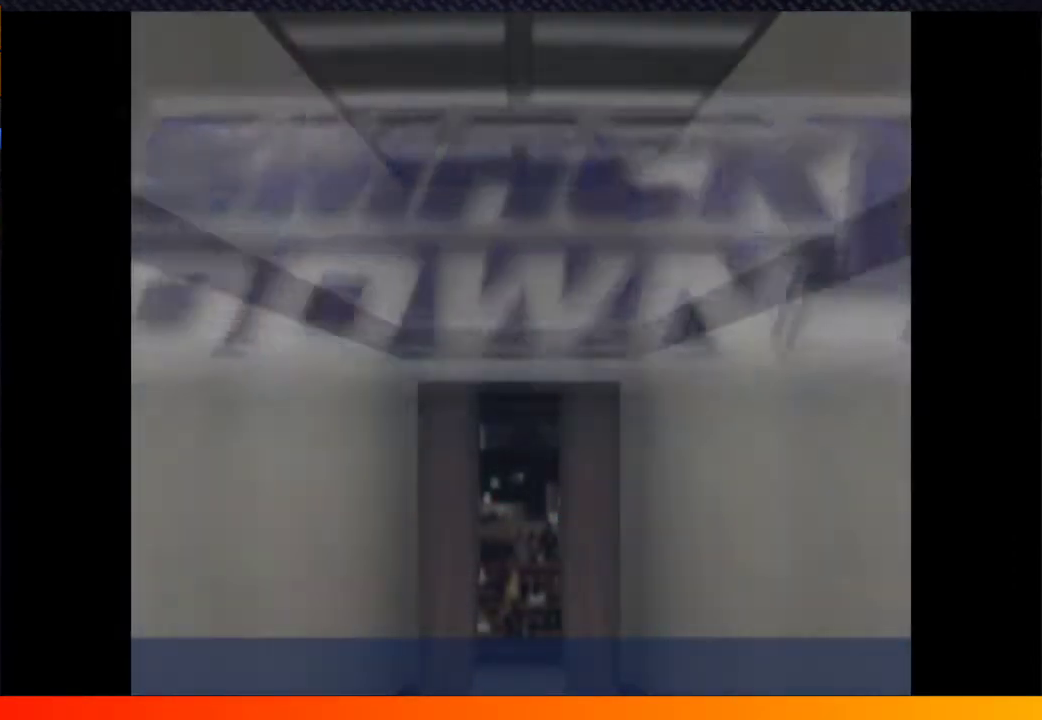
{"buttons": [], "left_stick": "center", "right_stick": "center", "events": [[17, "A", "down"], [117, "A", "up"], [183, "A", "down"], [267, "A", "up"], [350, "A", "down"], [417, "A", "up"]]}
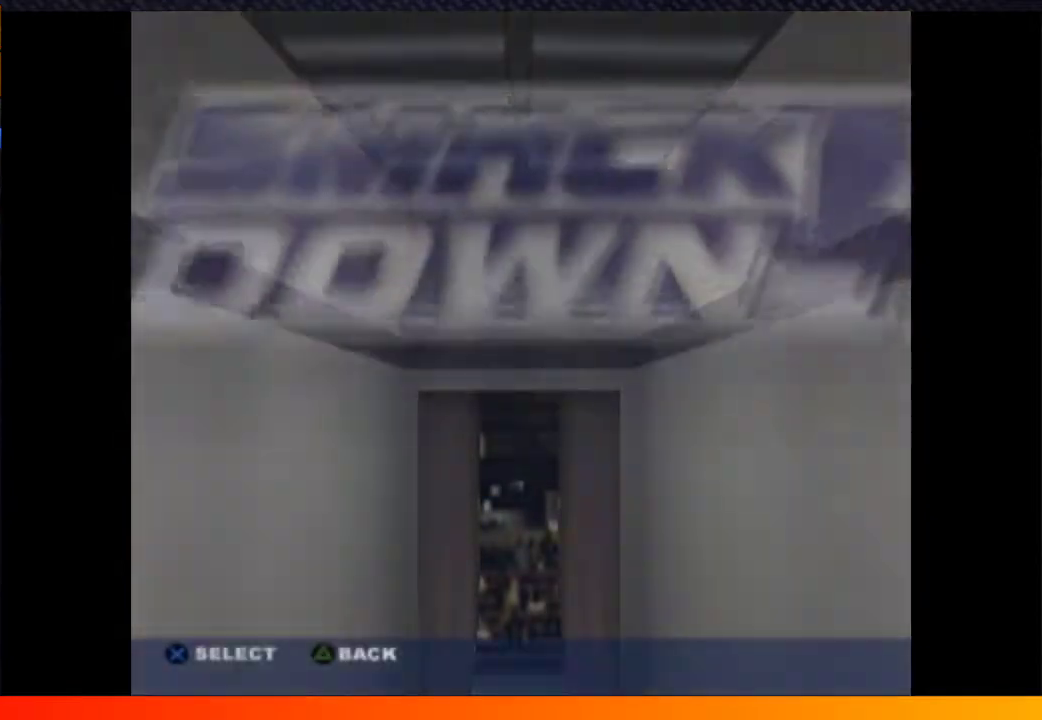
{"buttons": [], "left_stick": "center", "right_stick": "center", "events": [[200, "A", "down"], [317, "A", "up"]]}
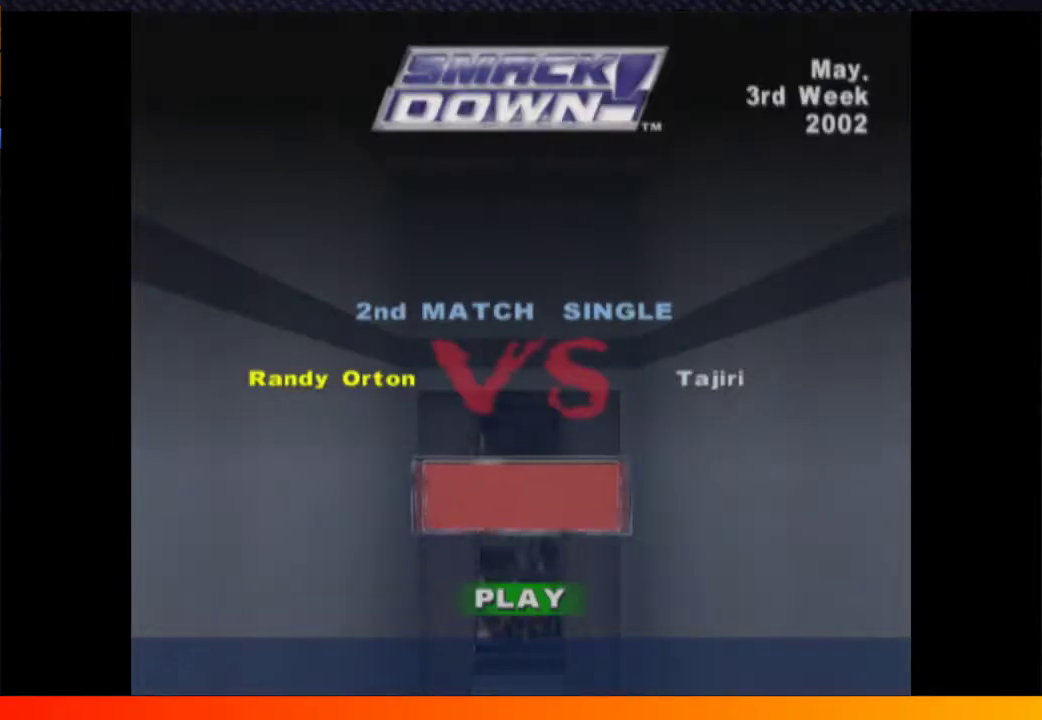
{"buttons": [], "left_stick": "center", "right_stick": "center", "events": [[117, "DPAD_LEFT", "down"], [217, "DPAD_LEFT", "up"], [283, "A", "down"], [383, "A", "up"]]}
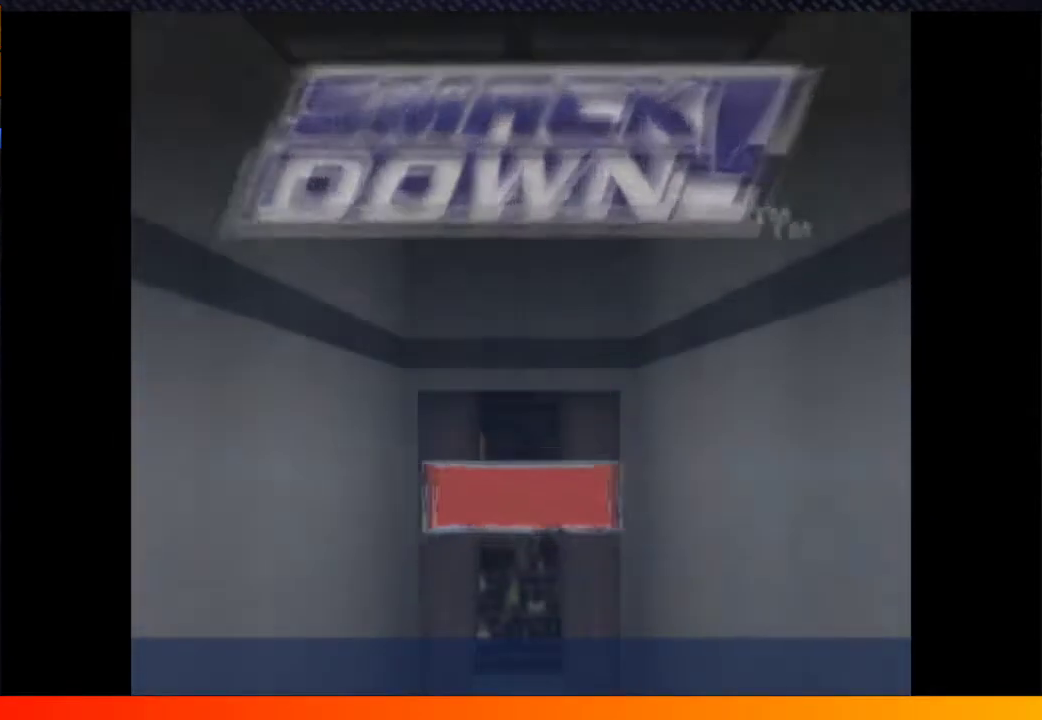
{"buttons": ["A"], "left_stick": "center", "right_stick": "center", "events": [[17, "A", "down"], [100, "A", "up"], [167, "A", "down"], [250, "A", "up"], [317, "A", "down"], [400, "A", "up"], [467, "A", "down"]]}
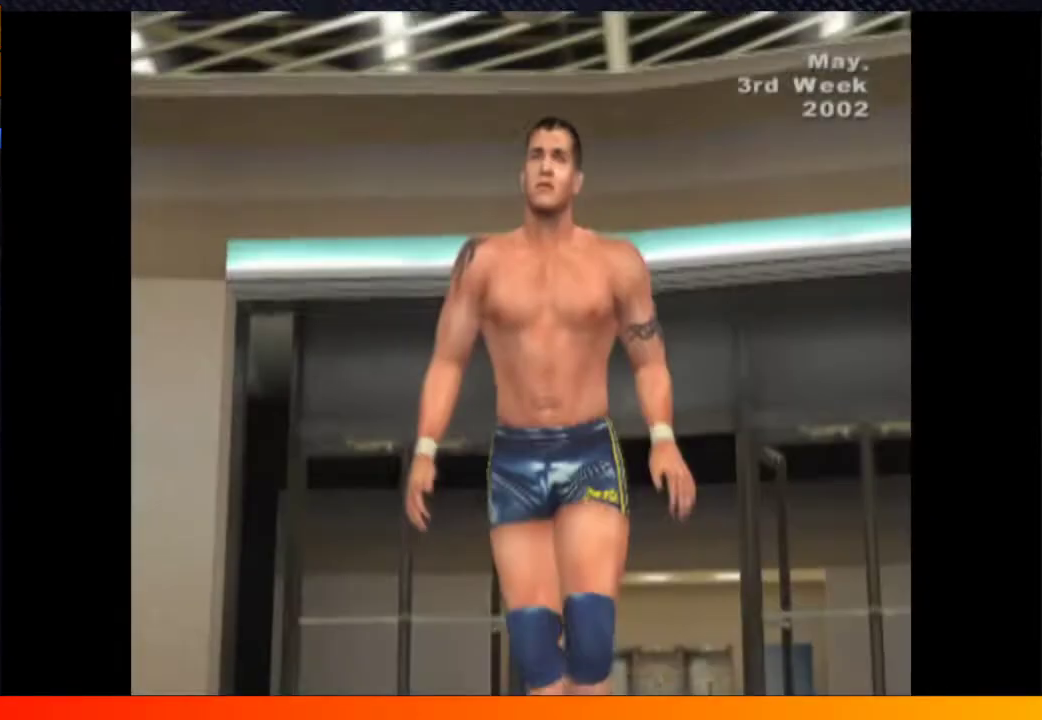
{"buttons": [], "left_stick": "center", "right_stick": "center", "events": [[17, "A", "up"], [17, "START", "down"], [100, "START", "up"]]}
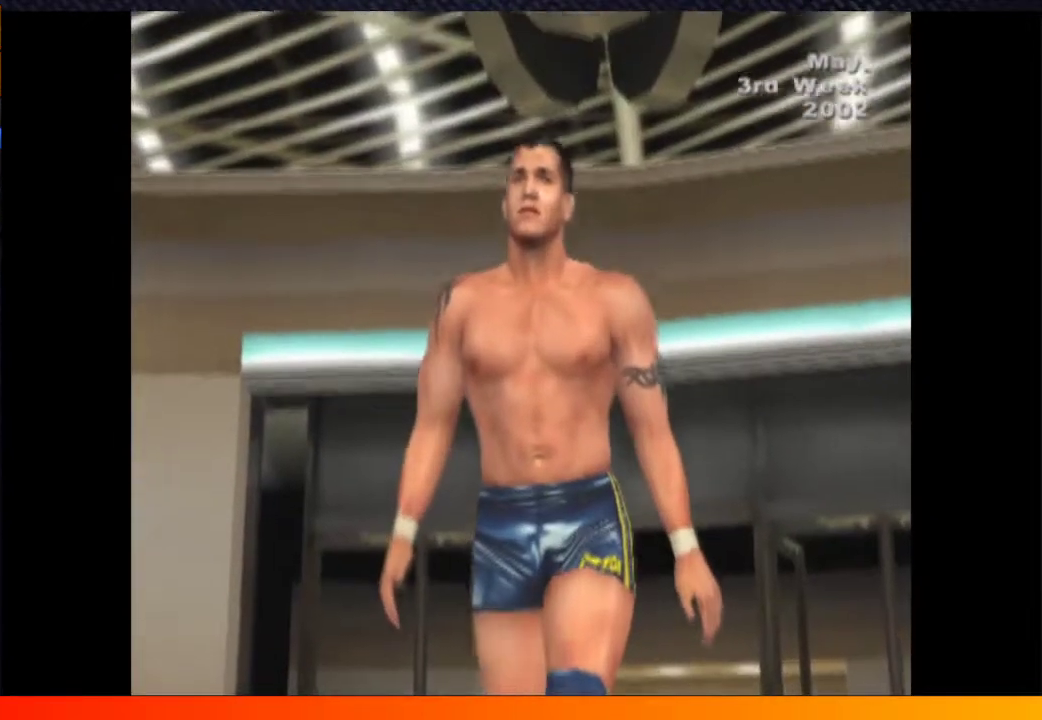
{"buttons": ["START"], "left_stick": "center", "right_stick": "center", "events": [[50, "START", "down"], [133, "START", "up"], [267, "START", "down"], [333, "START", "up"], [467, "START", "down"]]}
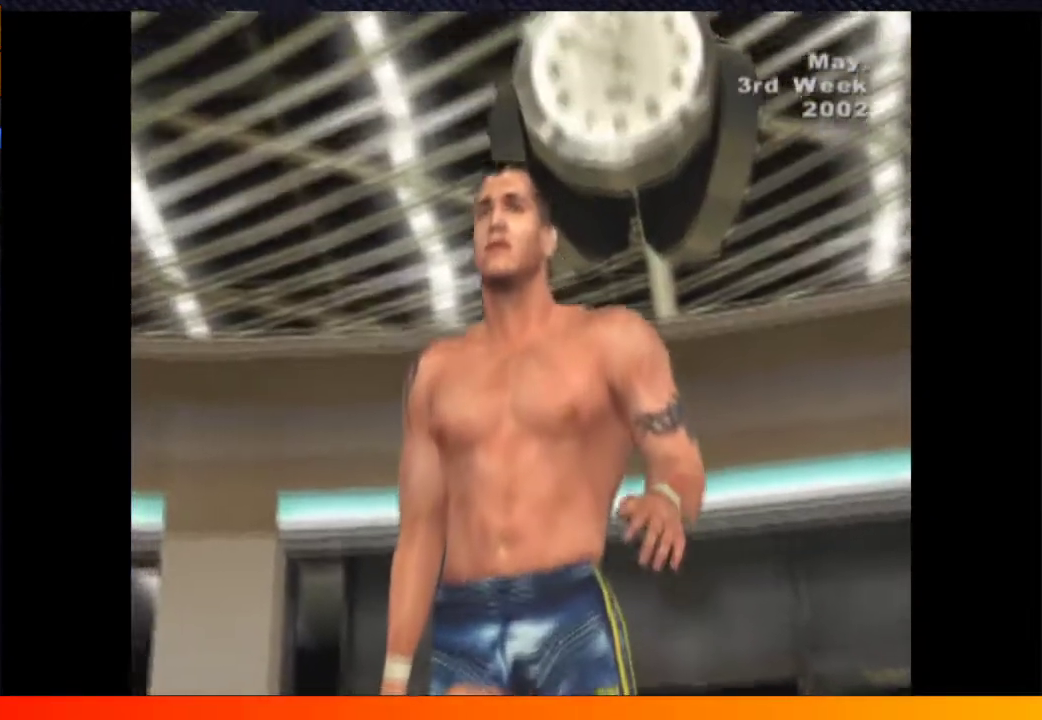
{"buttons": ["A"], "left_stick": "center", "right_stick": "center"}